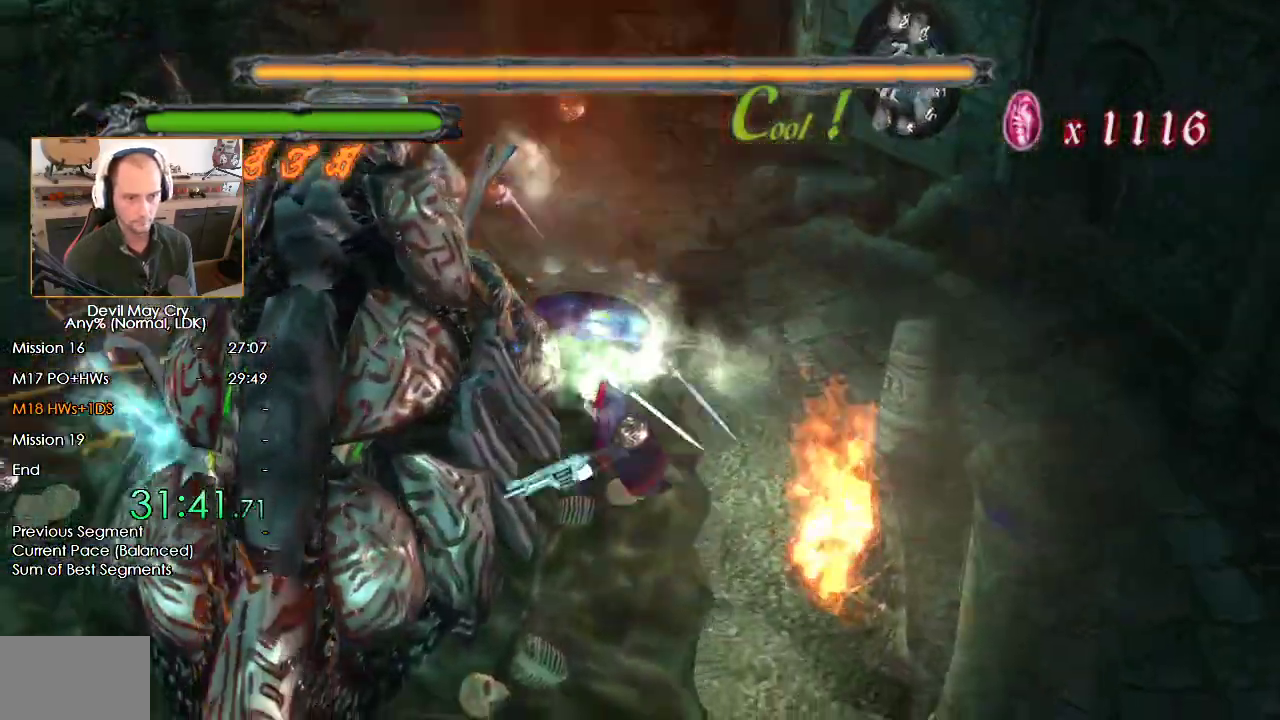
Gameplay with a controller (Nintendo layout); each line is a JSON object with the inputs held at the frame after it (dt_ms = milliseconds from this image to that frame). "events" lists button and stick changes between this image and that frame as [ms after this image, input, new state], when the widget could be followed in between. Not read: L2 R2.
{"dt_ms": 500, "buttons": [], "left_stick": "down-left", "right_stick": "center", "events": []}
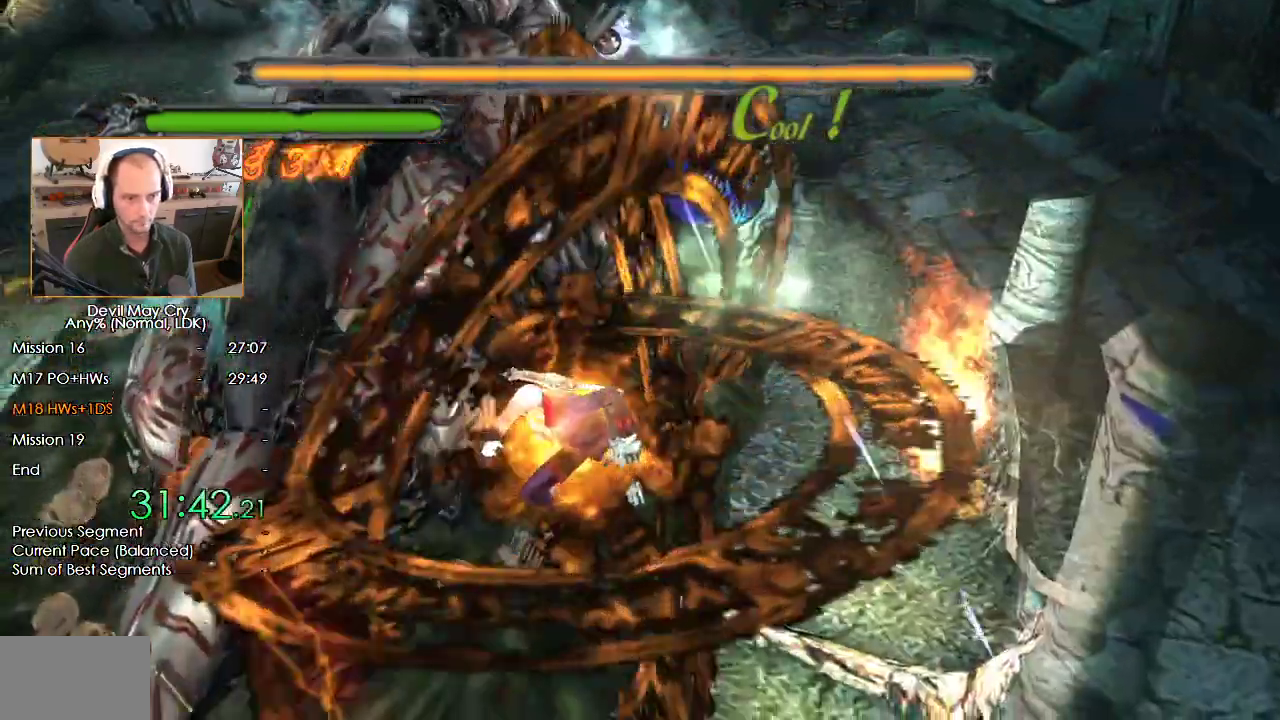
{"dt_ms": 1000, "buttons": ["X"], "left_stick": "center", "right_stick": "center", "events": [[283, "left_stick", "left"], [517, "left_stick", "center"], [567, "X", "down"]]}
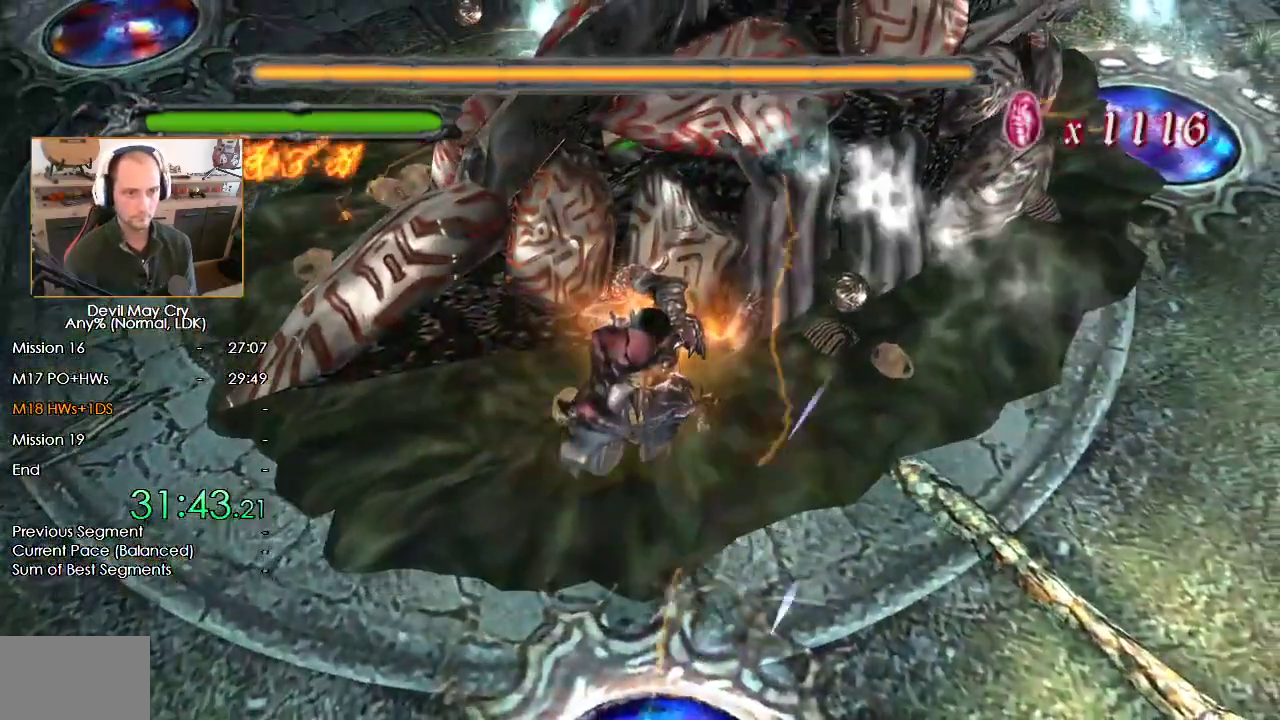
{"dt_ms": 500, "buttons": ["X"], "left_stick": "center", "right_stick": "center", "events": []}
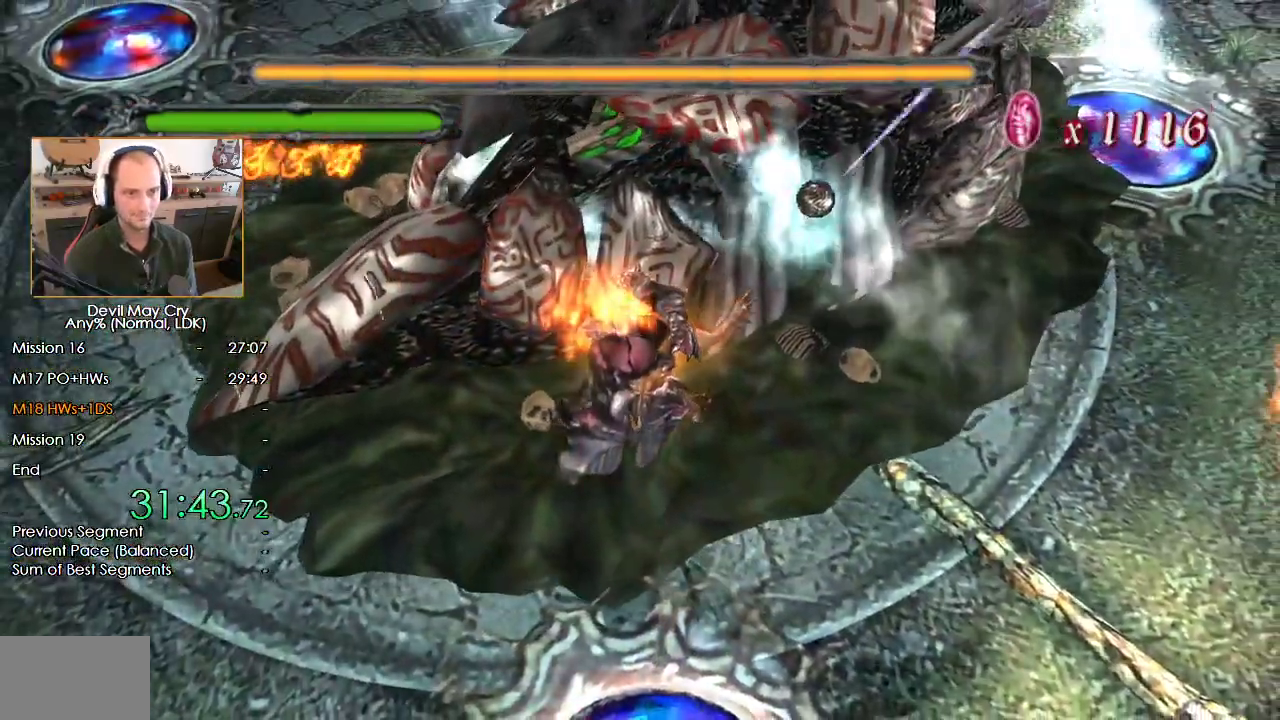
{"dt_ms": 500, "buttons": ["X"], "left_stick": "center", "right_stick": "center", "events": []}
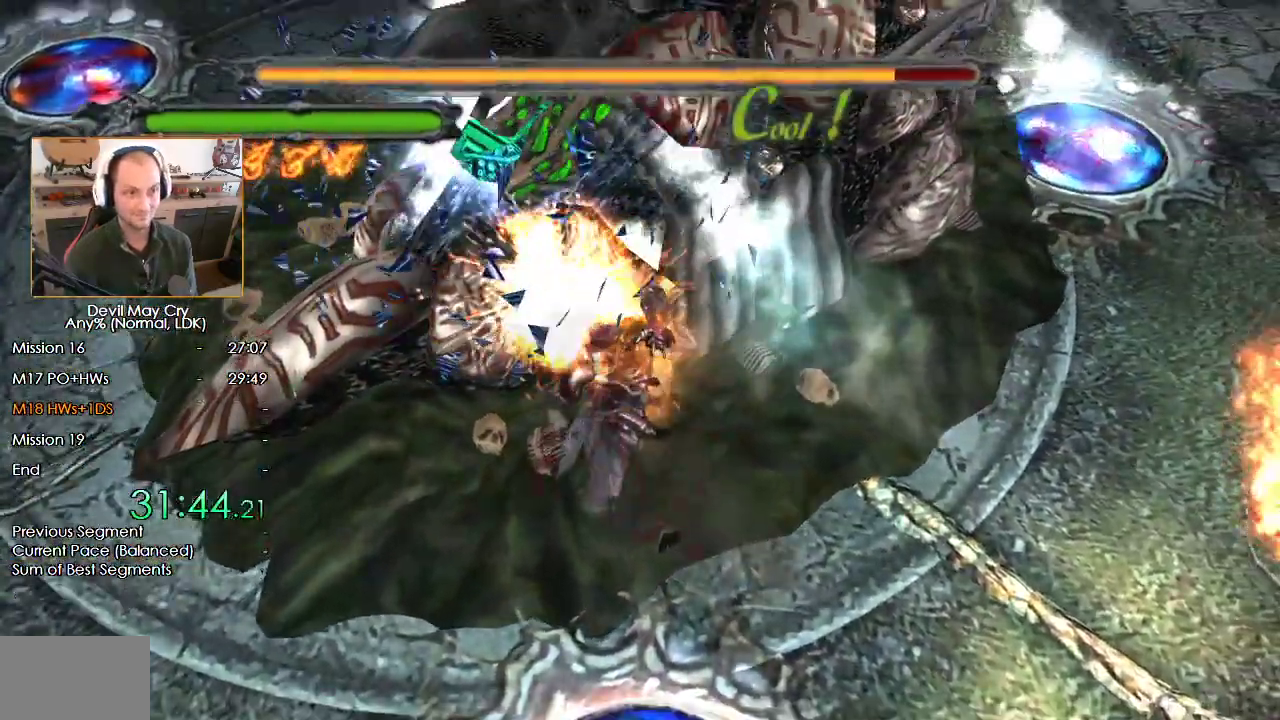
{"dt_ms": 500, "buttons": ["X"], "left_stick": "center", "right_stick": "center", "events": []}
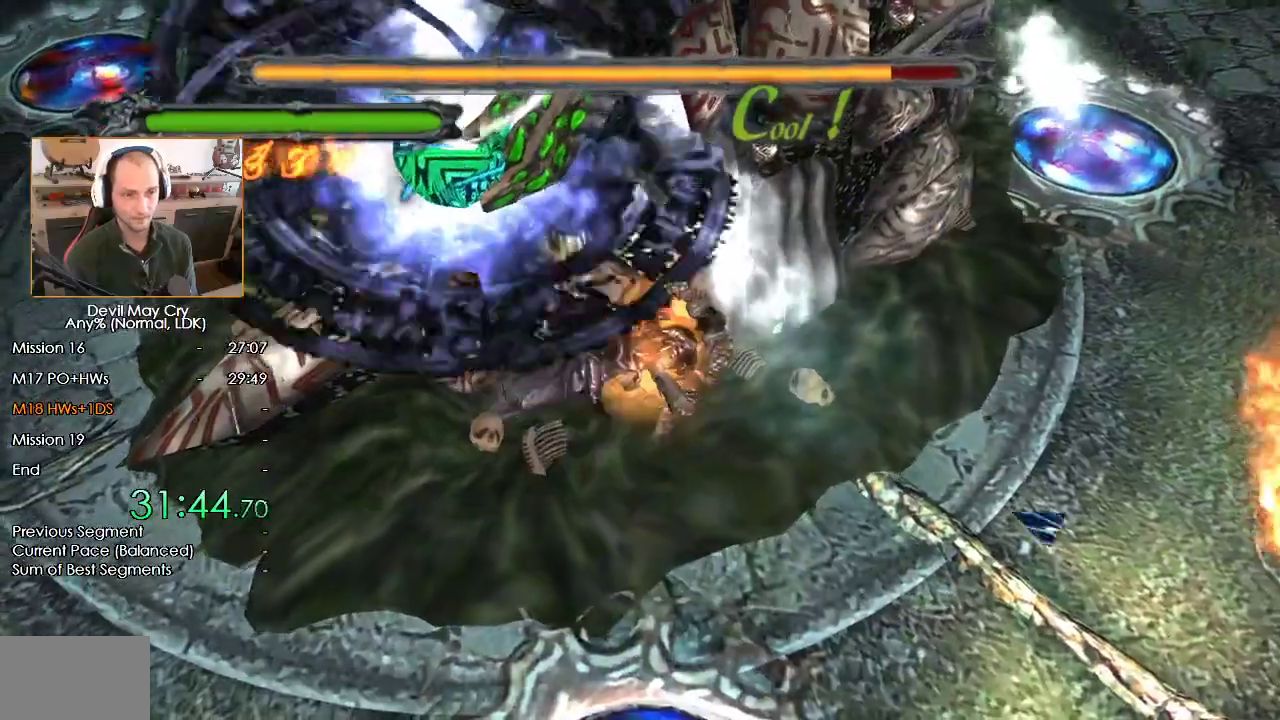
{"dt_ms": 500, "buttons": ["X"], "left_stick": "center", "right_stick": "center", "events": []}
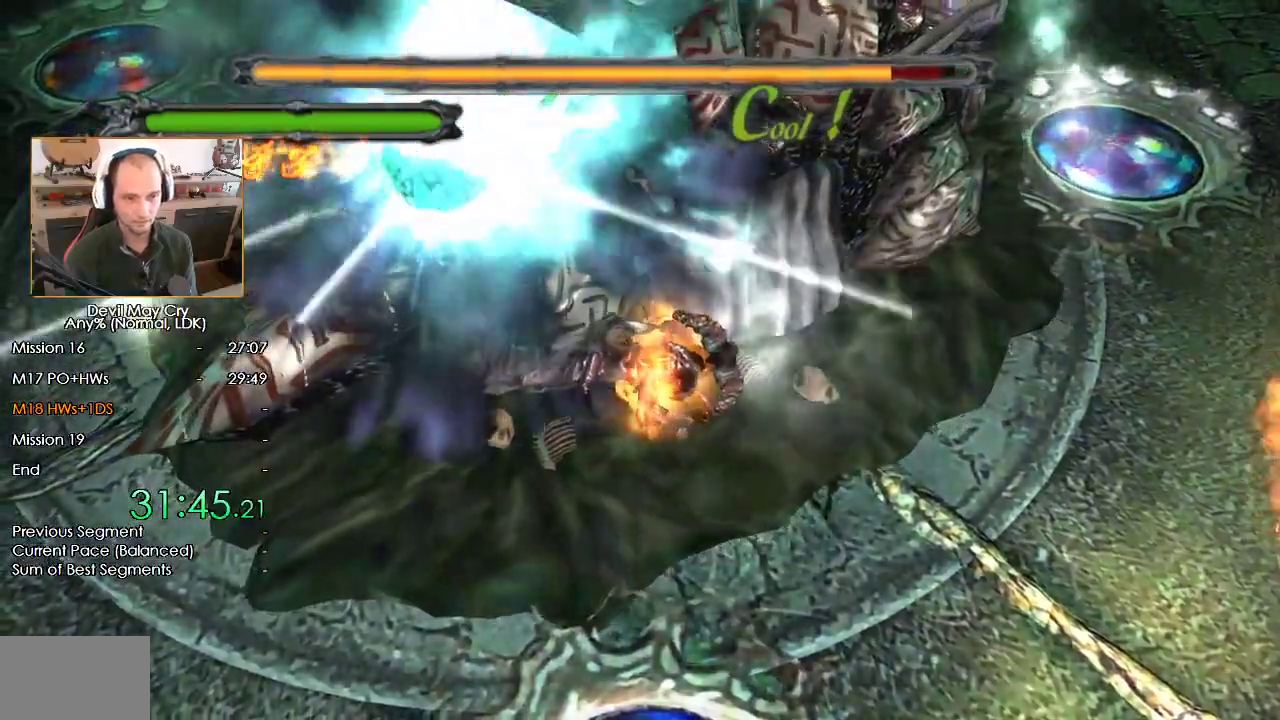
{"dt_ms": 500, "buttons": ["X"], "left_stick": "center", "right_stick": "center", "events": []}
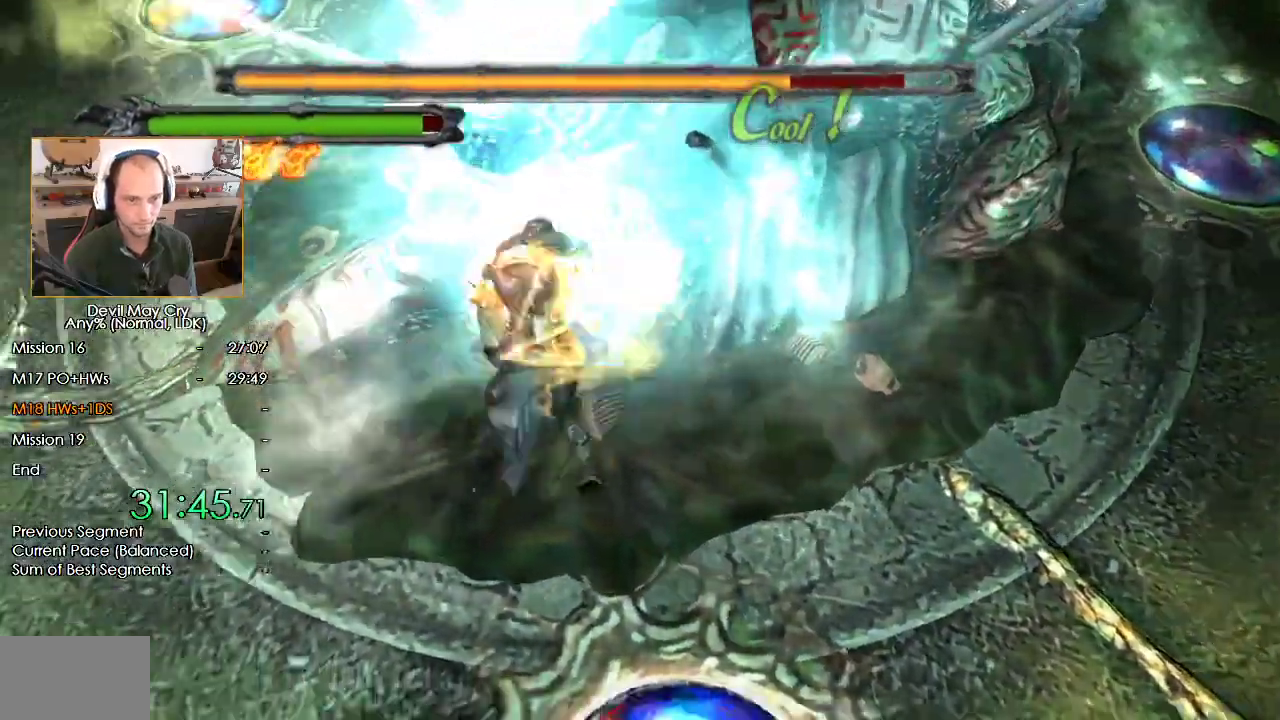
{"dt_ms": 500, "buttons": ["X"], "left_stick": "center", "right_stick": "center", "events": []}
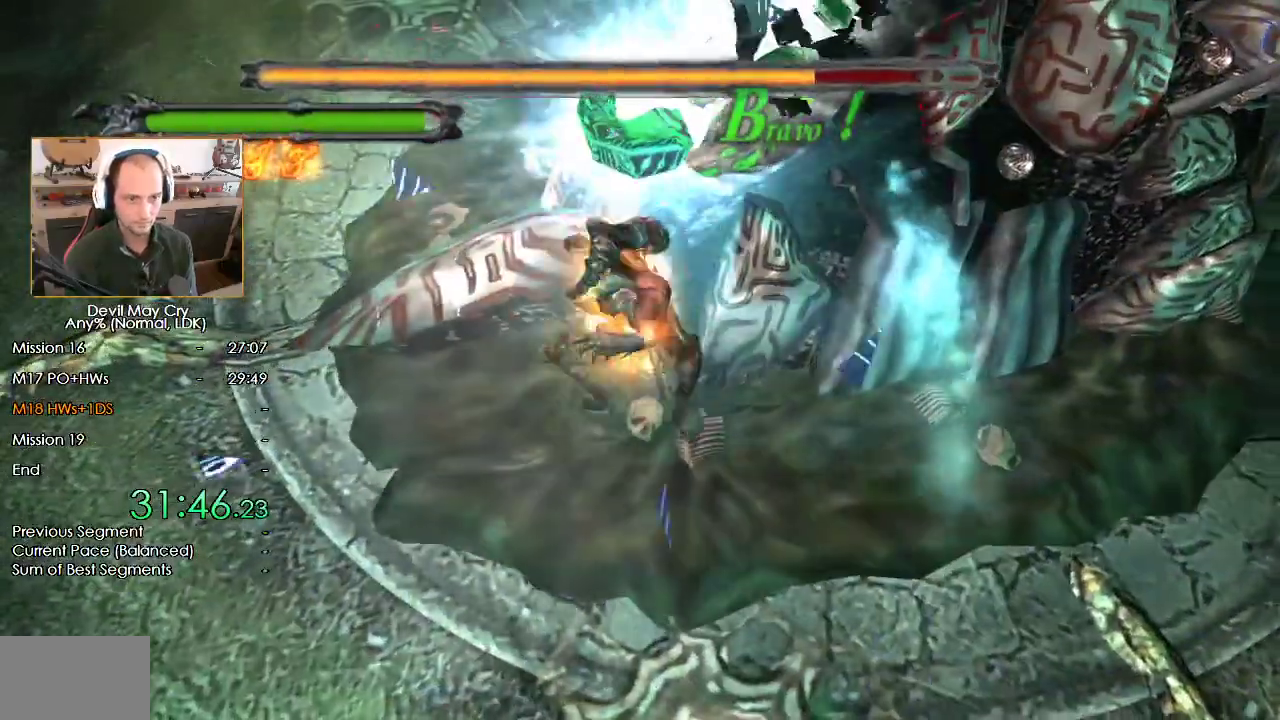
{"dt_ms": 500, "buttons": ["X"], "left_stick": "center", "right_stick": "center", "events": []}
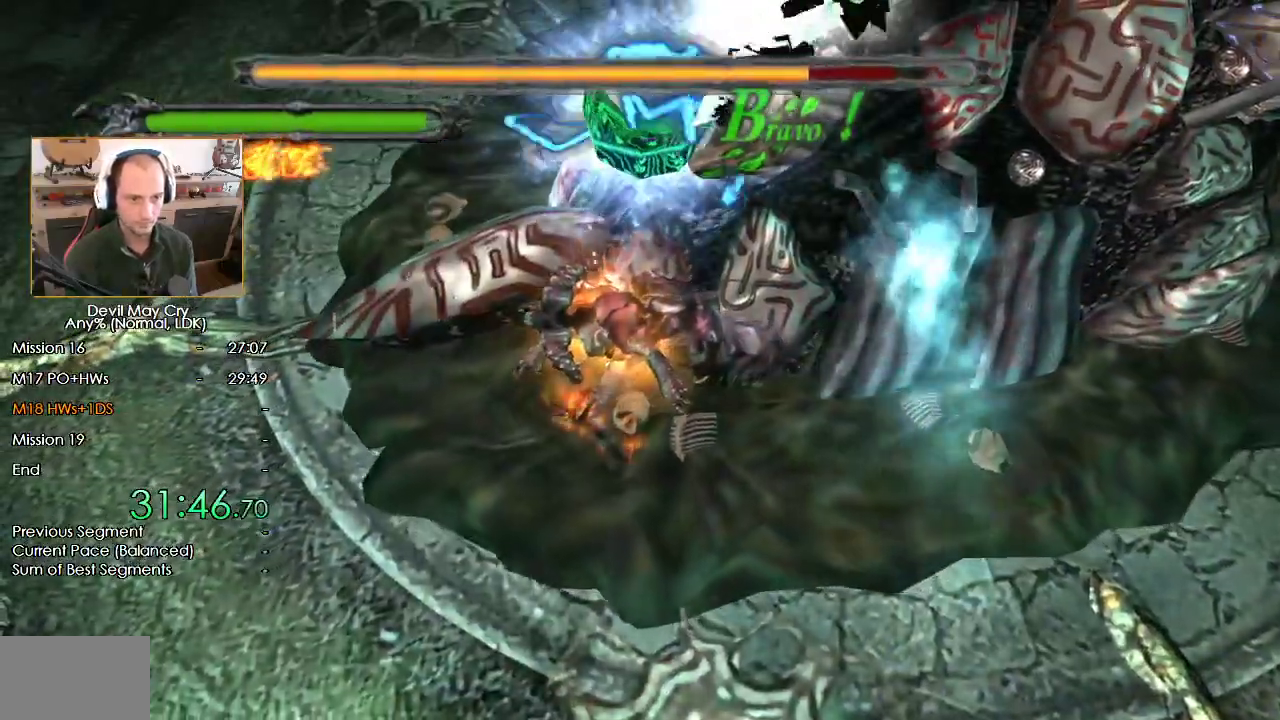
{"dt_ms": 500, "buttons": ["X"], "left_stick": "center", "right_stick": "center", "events": []}
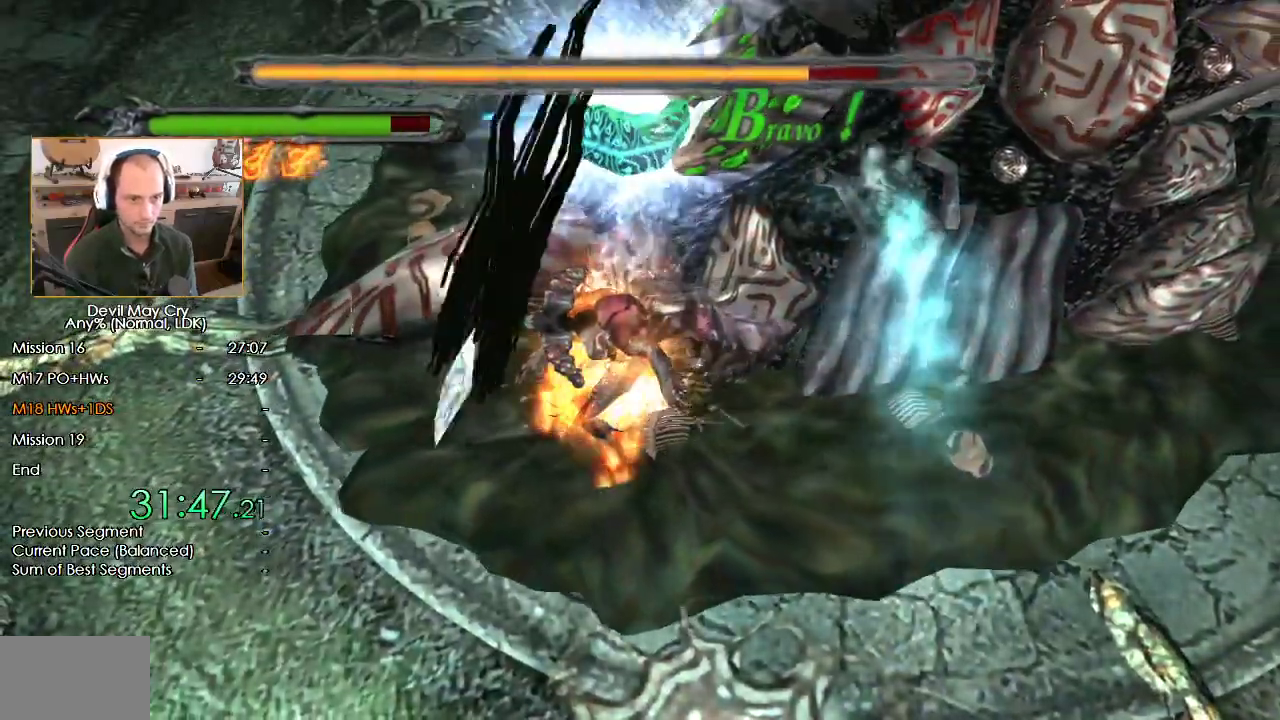
{"dt_ms": 500, "buttons": ["X"], "left_stick": "center", "right_stick": "center", "events": []}